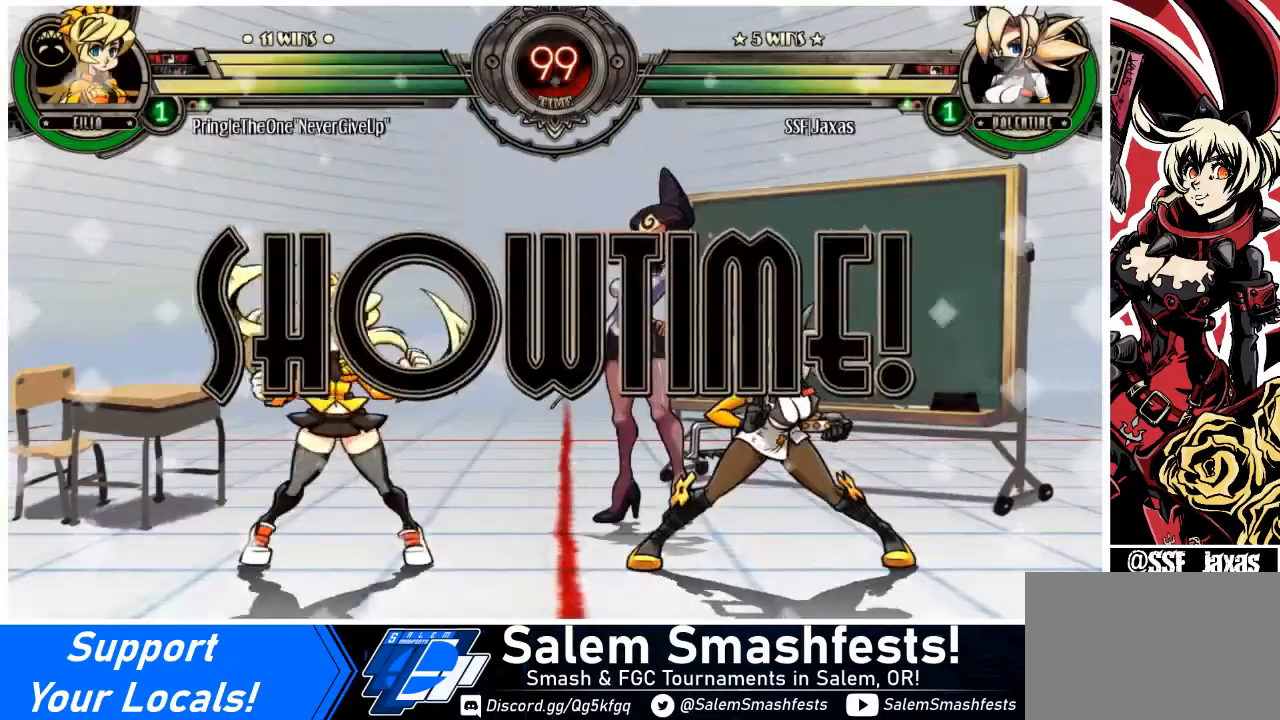
Gameplay with a controller (arcade stick); each line is a JSON object with the inputs held at the frame after it. "events" lists button and stick changes between this image and that frame as [ms after this image, input, new state], when the widget could be followed in between. Not read: L3 R3 other_buttons.
{"buttons": ["DPAD_RIGHT"], "events": [[134, "DPAD_LEFT", "down"], [167, "DPAD_DOWN", "down"], [234, "DPAD_LEFT", "up"], [300, "DPAD_DOWN", "up"], [300, "DPAD_RIGHT", "down"]]}
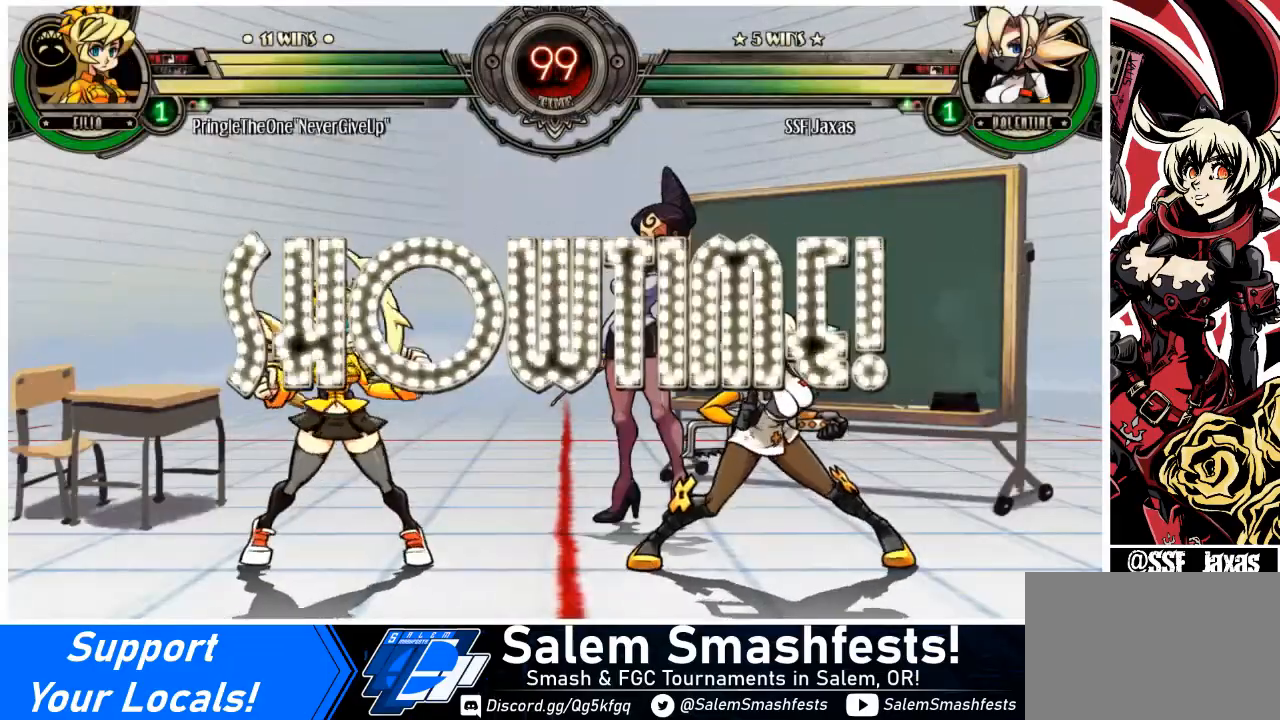
{"buttons": ["R1", "DPAD_LEFT"], "events": [[300, "DPAD_UP", "down"], [433, "DPAD_DOWN", "down"], [433, "DPAD_UP", "up"], [467, "DPAD_LEFT", "down"], [467, "DPAD_RIGHT", "up"], [500, "DPAD_DOWN", "up"], [500, "R1", "down"]]}
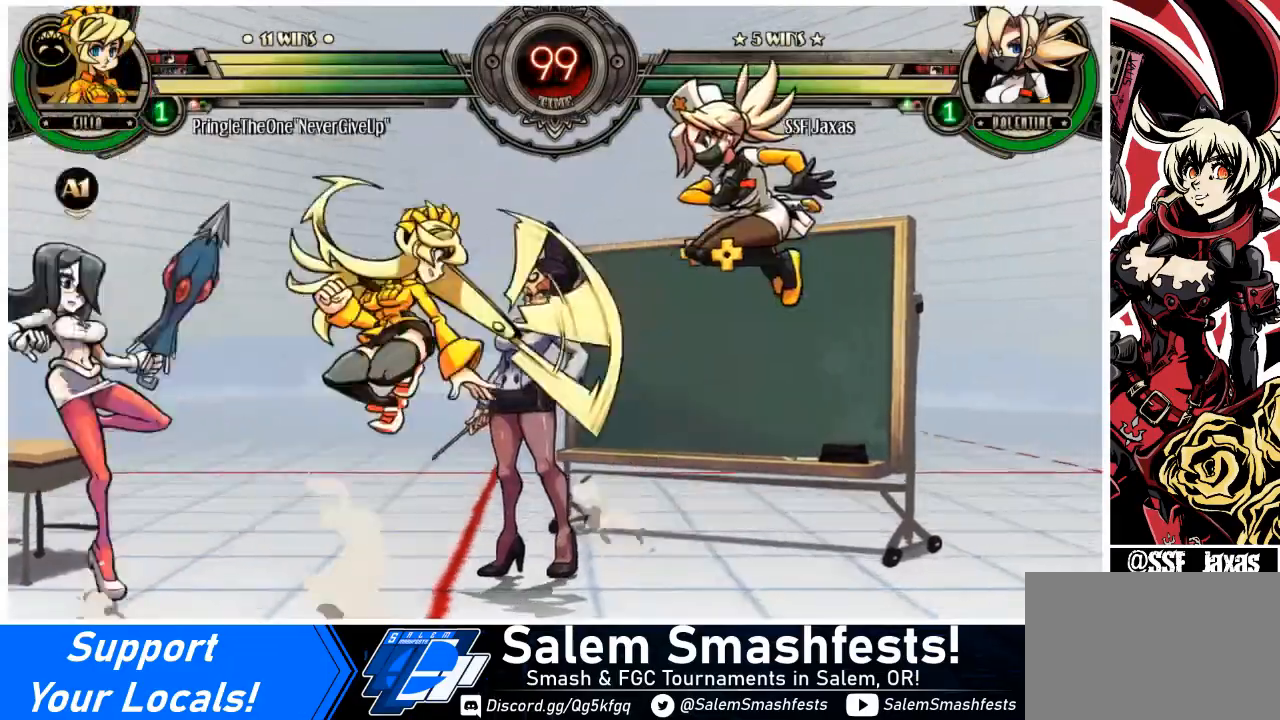
{"buttons": ["DPAD_LEFT"], "events": [[34, "R1", "up"], [67, "DPAD_LEFT", "up"], [467, "DPAD_LEFT", "down"]]}
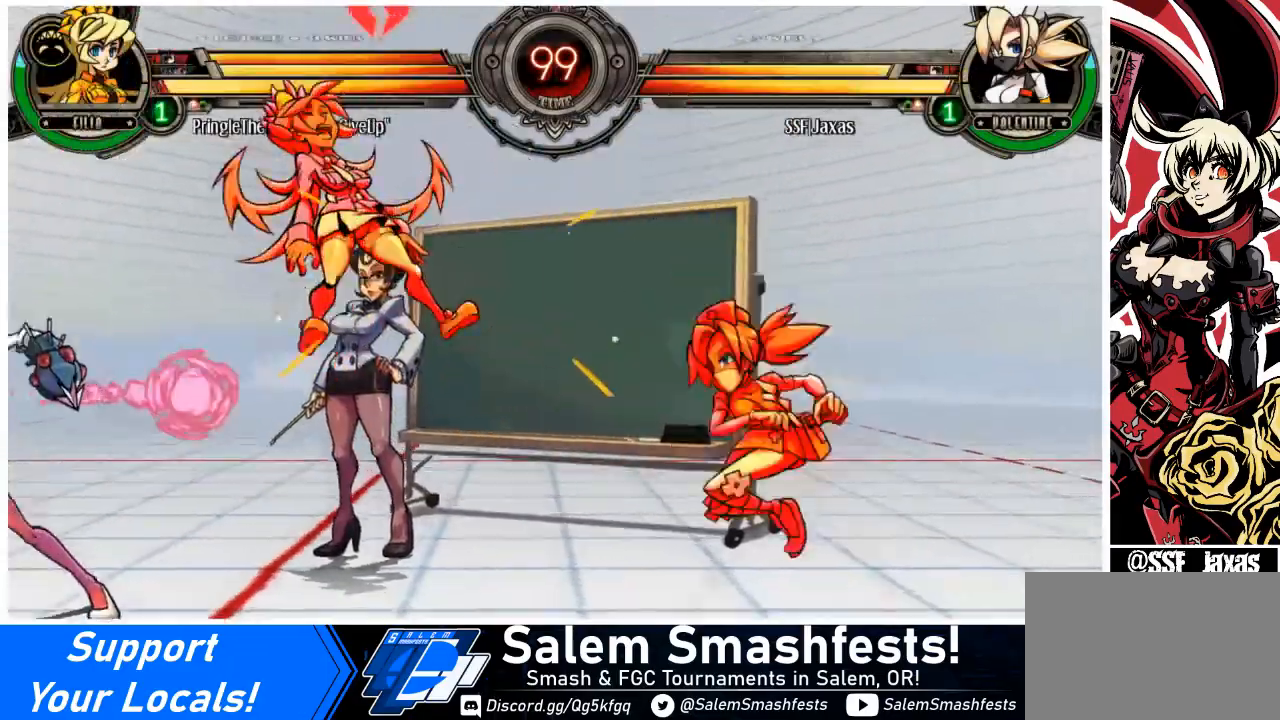
{"buttons": ["DPAD_DOWN", "DPAD_RIGHT"], "events": [[33, "DPAD_LEFT", "up"], [66, "DPAD_LEFT", "down"], [233, "DPAD_LEFT", "up"], [233, "DPAD_RIGHT", "down"], [333, "DPAD_DOWN", "down"]]}
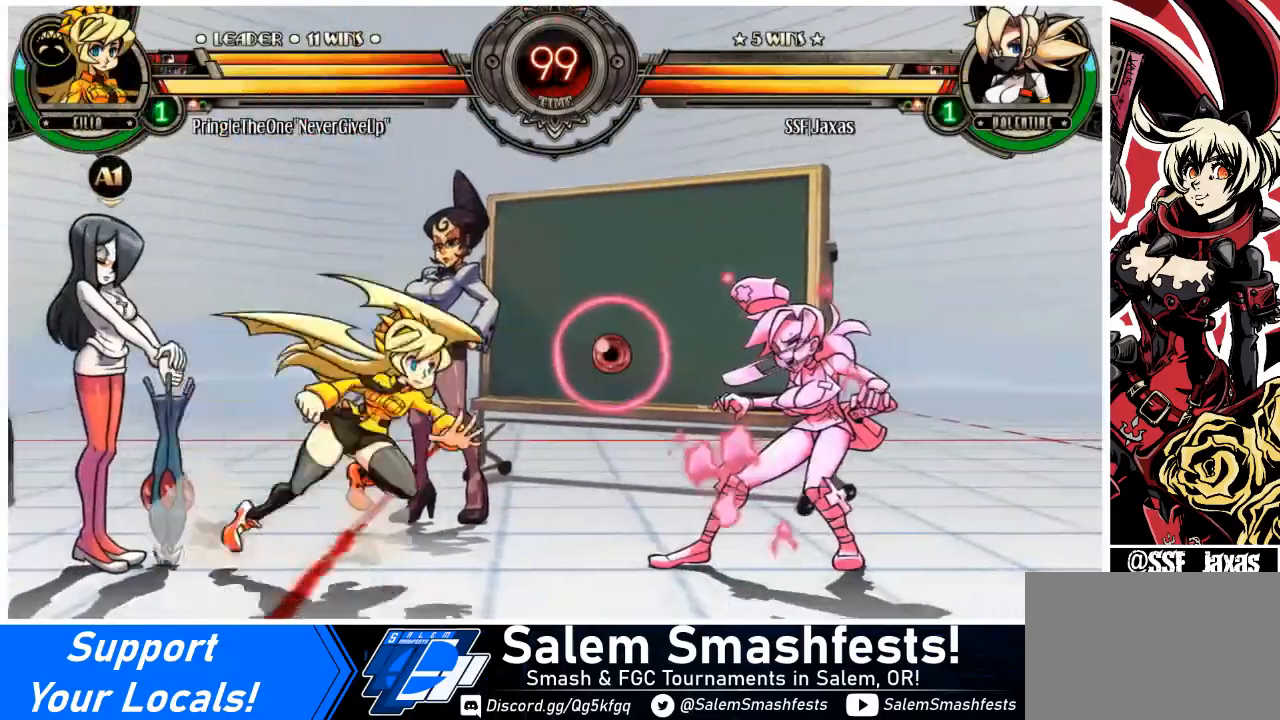
{"buttons": ["DPAD_RIGHT"], "events": [[134, "DPAD_DOWN", "up"], [267, "DPAD_UP", "down"], [401, "DPAD_DOWN", "down"], [401, "DPAD_UP", "up"], [467, "DPAD_DOWN", "up"]]}
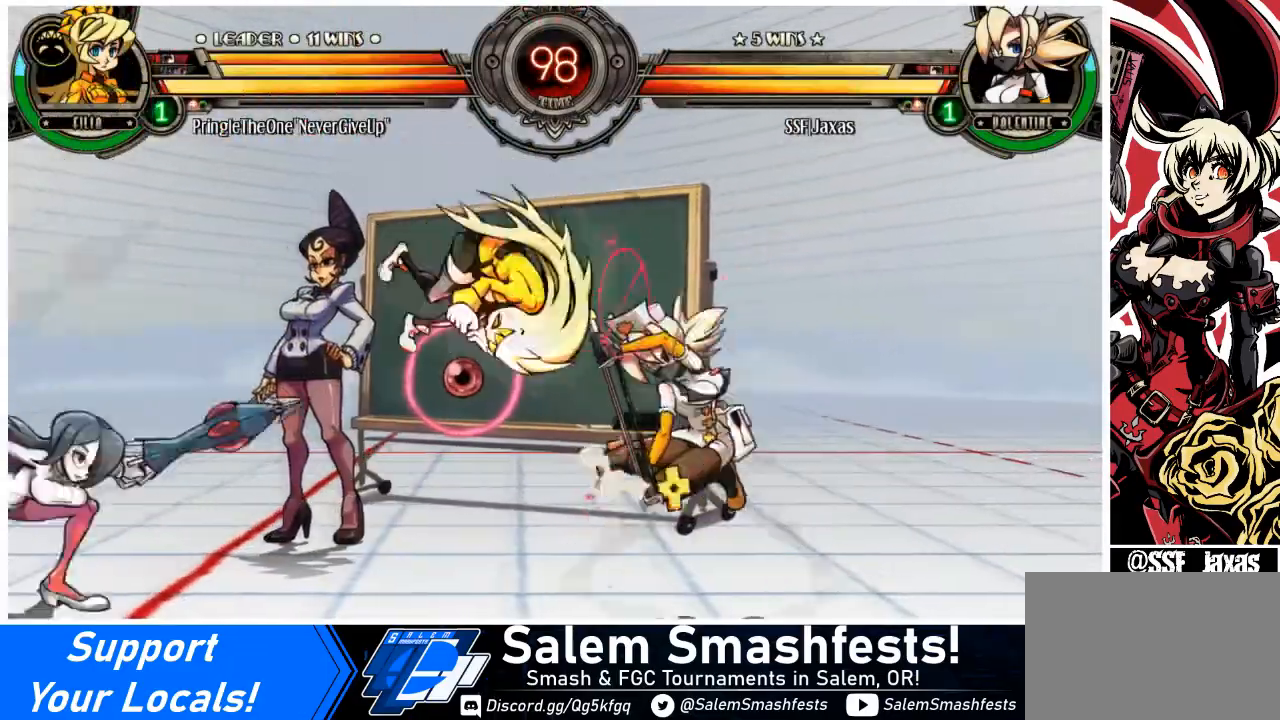
{"buttons": ["DPAD_RIGHT"], "events": [[66, "SQUARE", "down"], [66, "TRIANGLE", "down"], [133, "SQUARE", "up"], [166, "TRIANGLE", "up"]]}
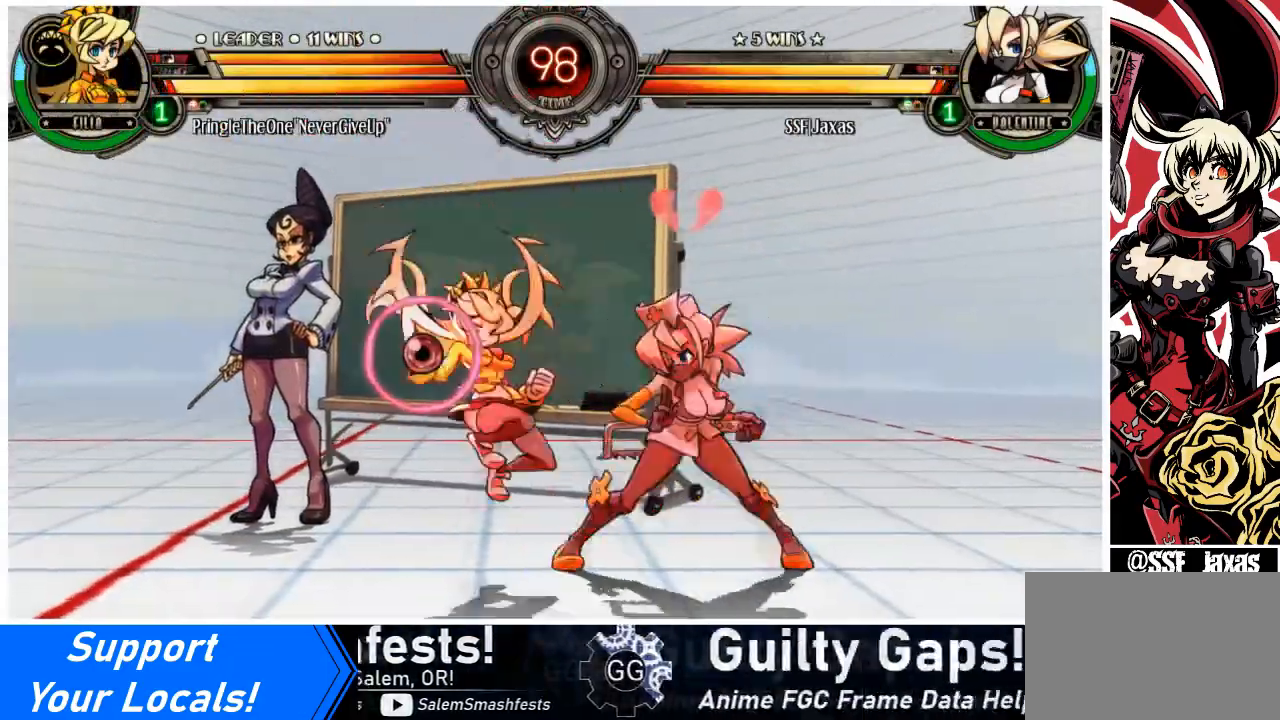
{"buttons": ["TRIANGLE"], "events": [[134, "SQUARE", "down"], [234, "SQUARE", "up"], [267, "SQUARE", "down"], [367, "SQUARE", "up"], [467, "DPAD_RIGHT", "up"], [467, "TRIANGLE", "down"]]}
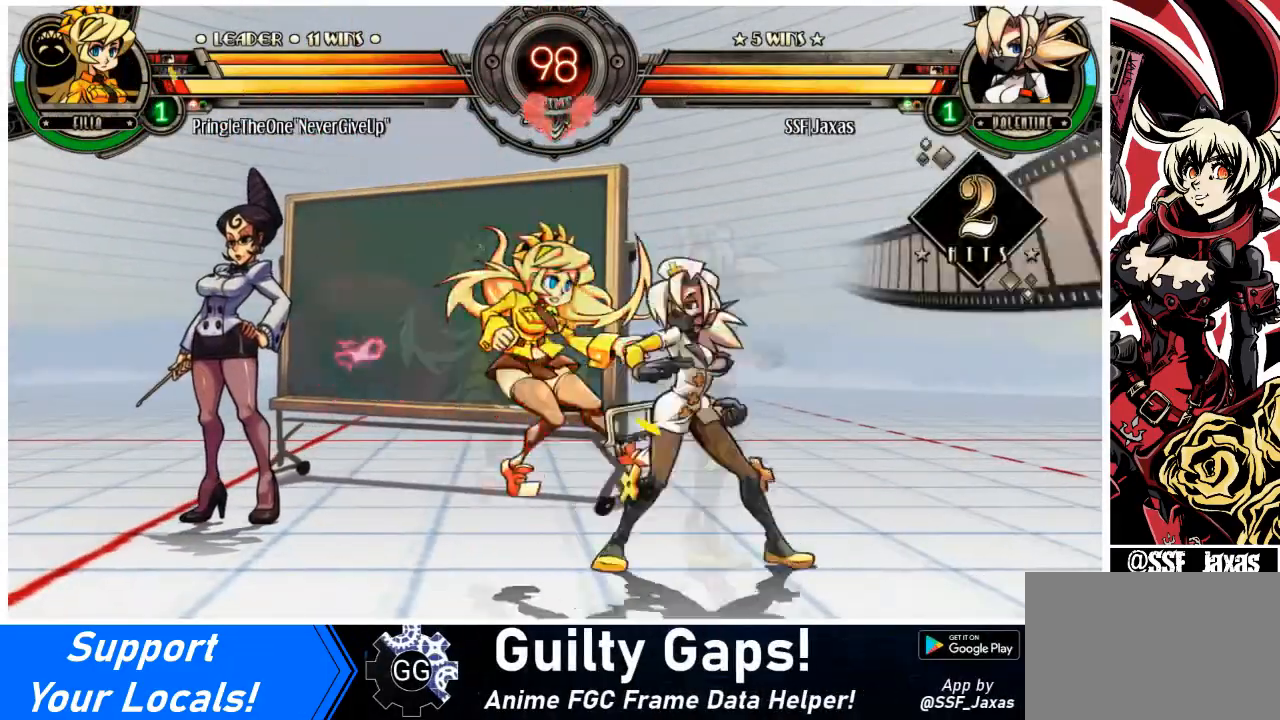
{"buttons": ["DPAD_UP", "DPAD_LEFT"], "events": [[66, "TRIANGLE", "up"], [100, "DPAD_DOWN", "down"], [133, "DPAD_LEFT", "down"], [200, "R1", "down"], [333, "DPAD_DOWN", "up"], [367, "R1", "up"], [500, "DPAD_UP", "down"]]}
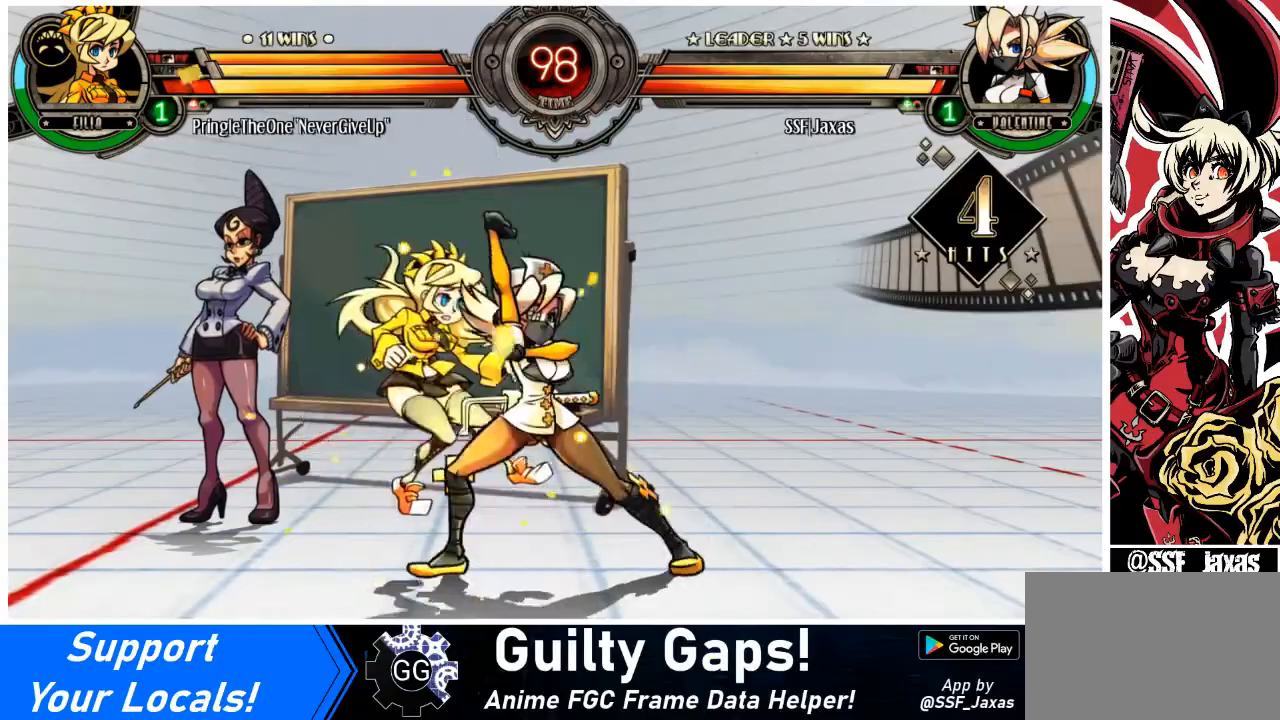
{"buttons": ["R2"], "events": [[134, "DPAD_UP", "up"], [167, "DPAD_LEFT", "up"], [200, "R1", "down"], [367, "R1", "up"], [501, "R2", "down"]]}
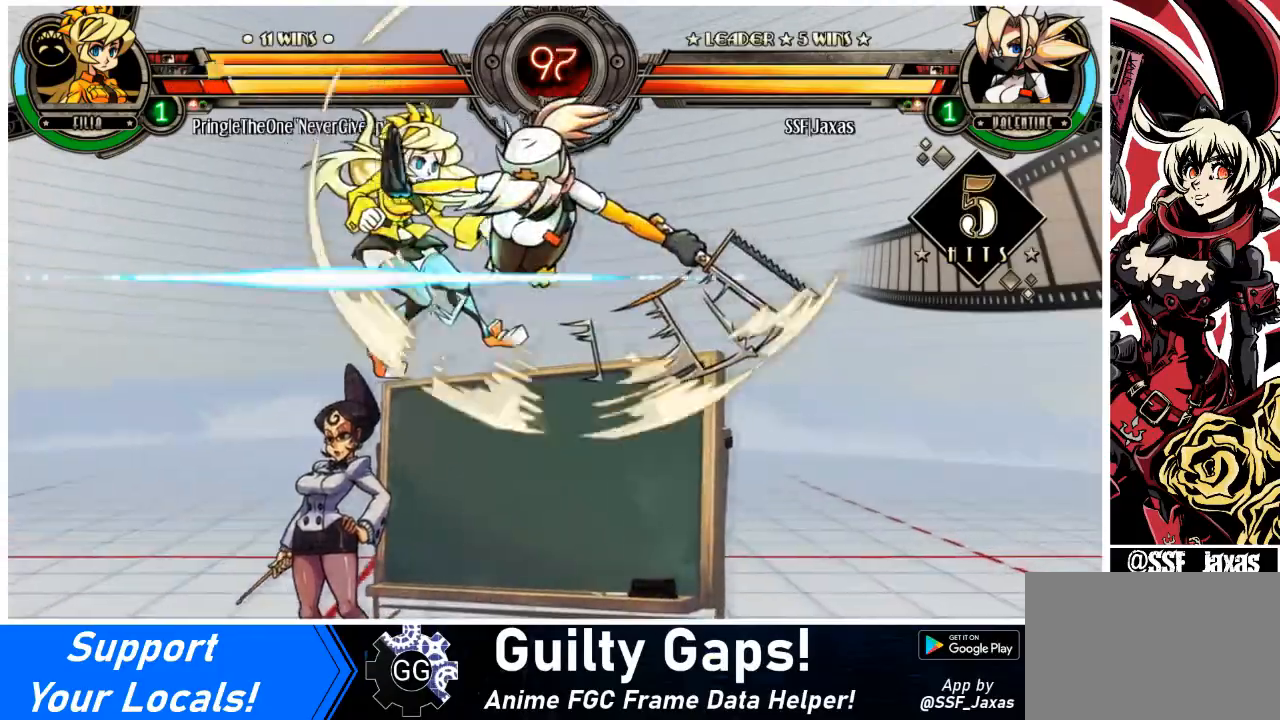
{"buttons": [], "events": [[133, "R2", "up"]]}
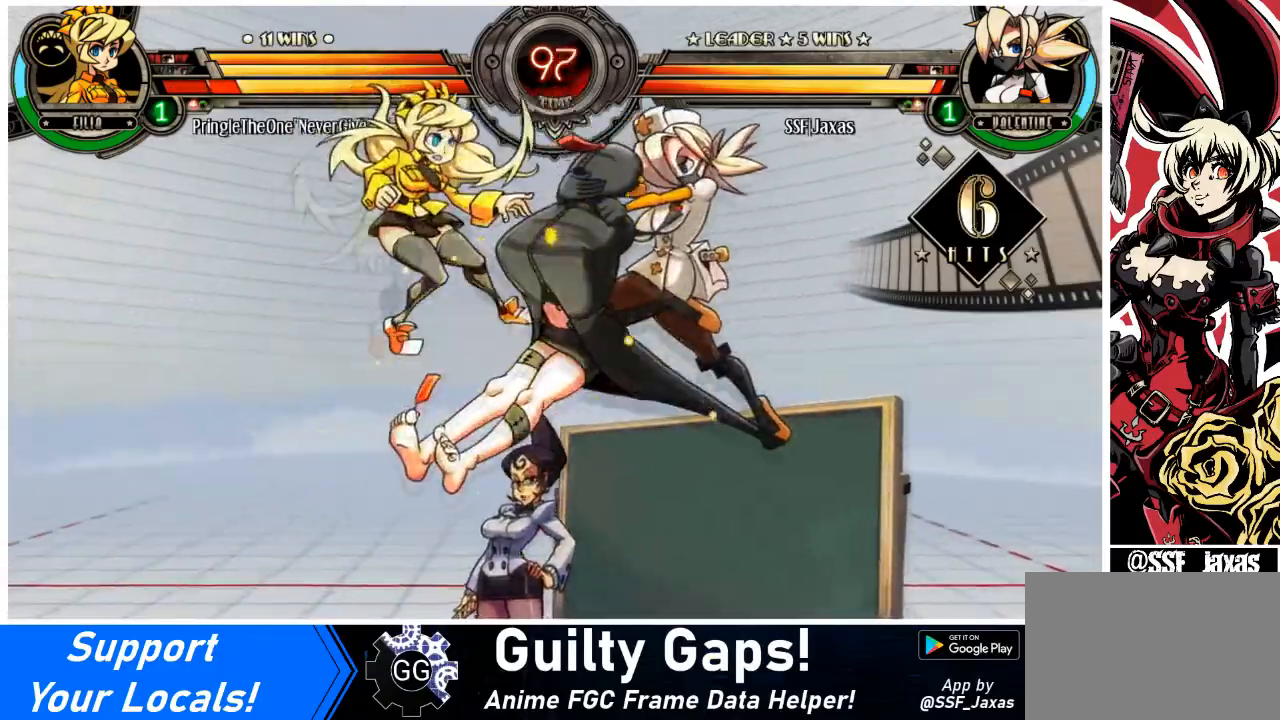
{"buttons": [], "events": [[33, "DPAD_DOWN", "down"], [100, "DPAD_LEFT", "down"], [134, "DPAD_DOWN", "up"], [167, "R2", "down"], [234, "DPAD_LEFT", "up"], [300, "R2", "up"]]}
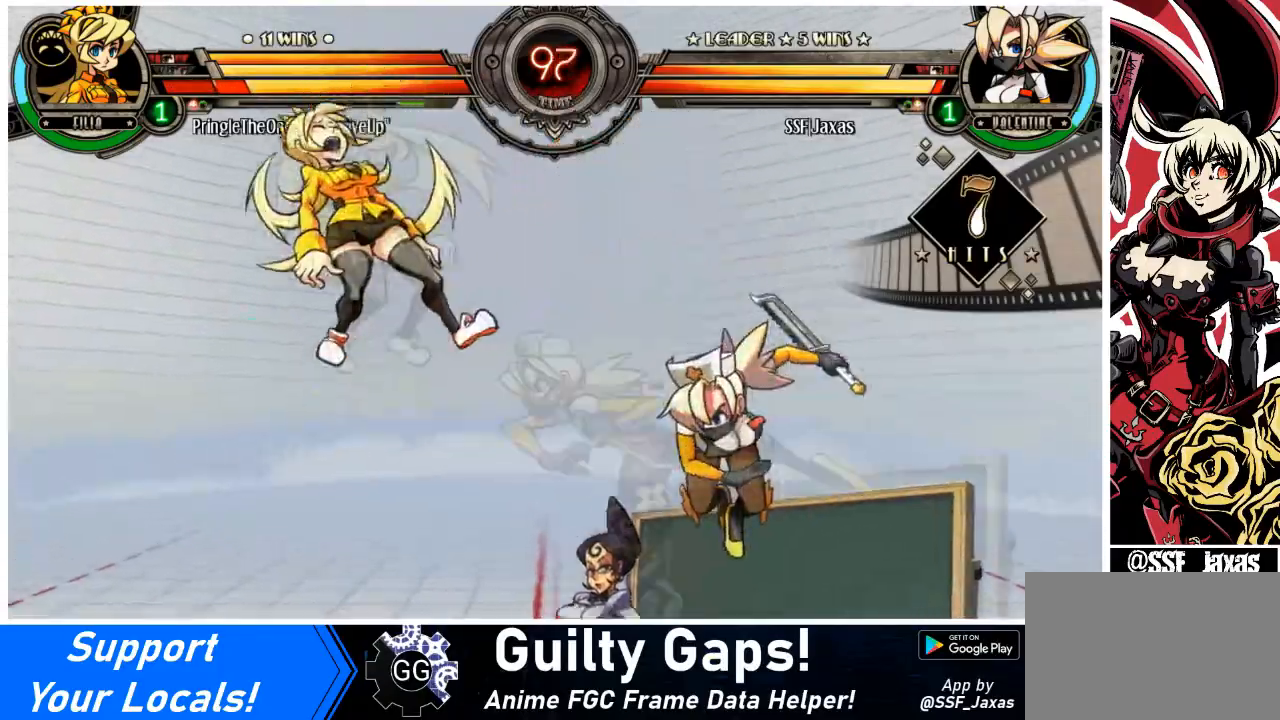
{"buttons": [], "events": []}
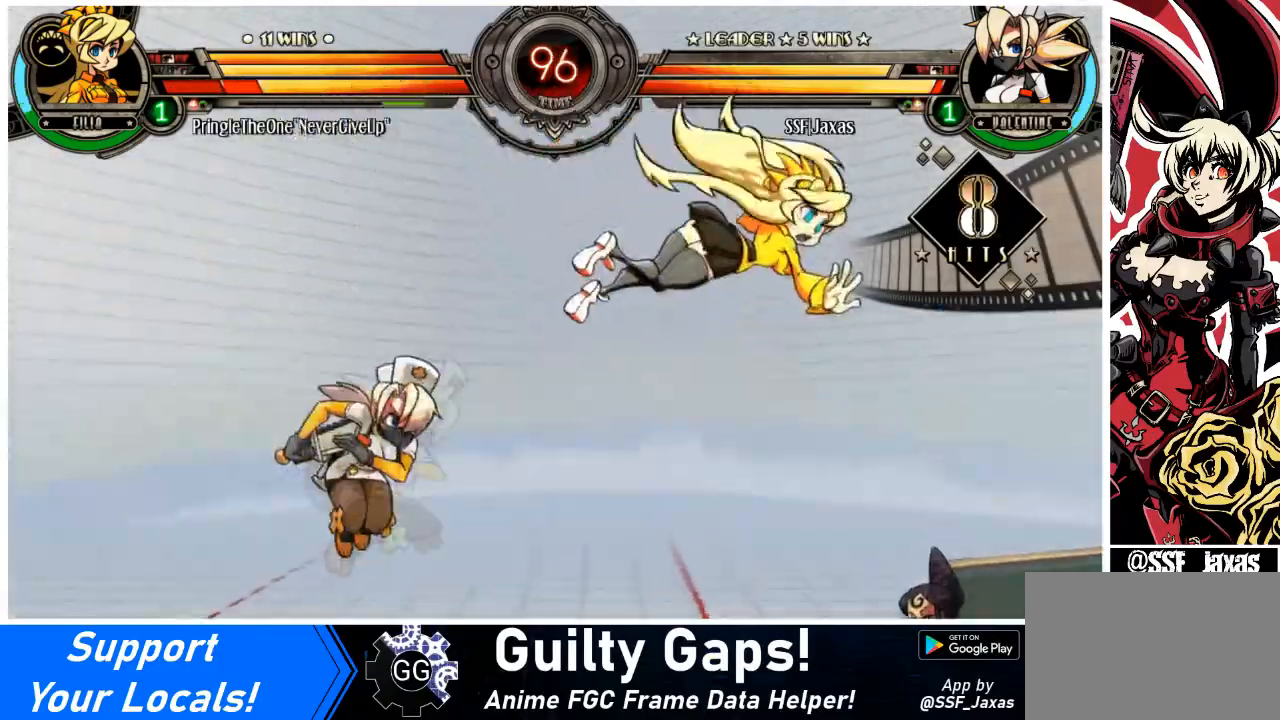
{"buttons": [], "events": [[100, "DPAD_DOWN", "down"], [167, "DPAD_RIGHT", "down"], [234, "DPAD_DOWN", "up"], [267, "CIRCLE", "down"], [300, "DPAD_RIGHT", "up"], [467, "CIRCLE", "up"]]}
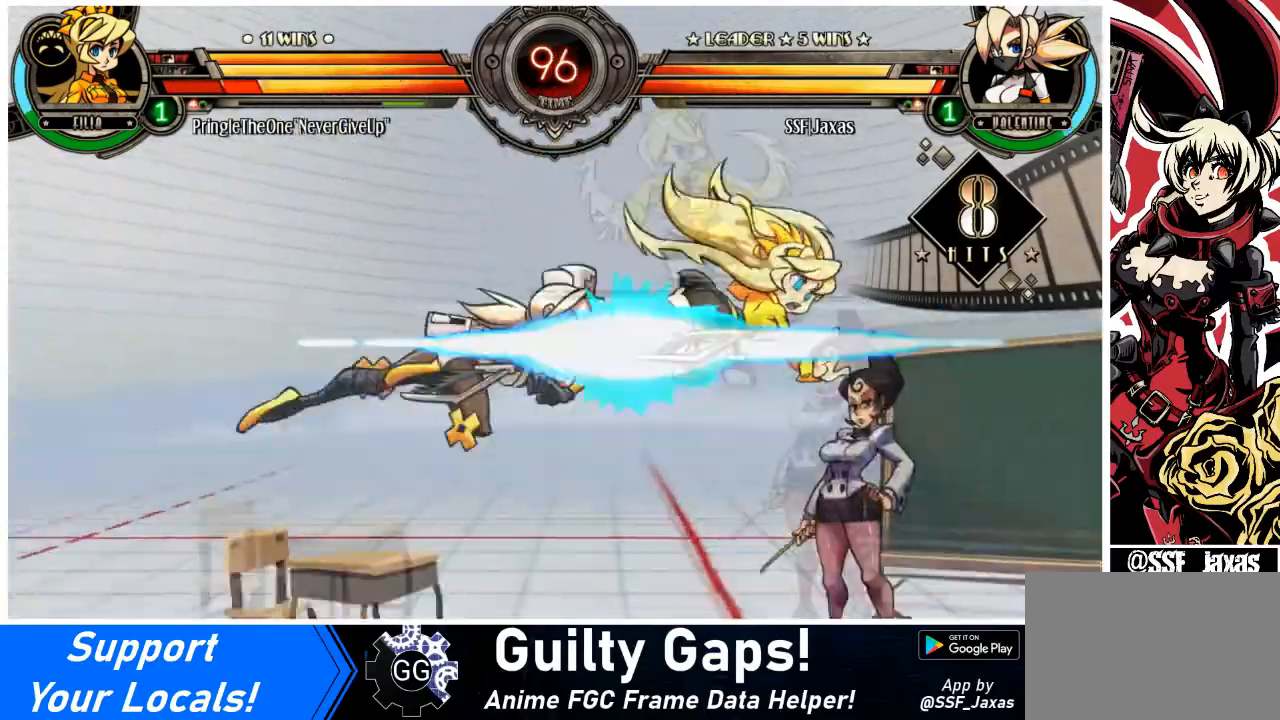
{"buttons": ["DPAD_LEFT"], "events": [[333, "DPAD_LEFT", "down"], [433, "DPAD_LEFT", "up"], [467, "DPAD_LEFT", "down"]]}
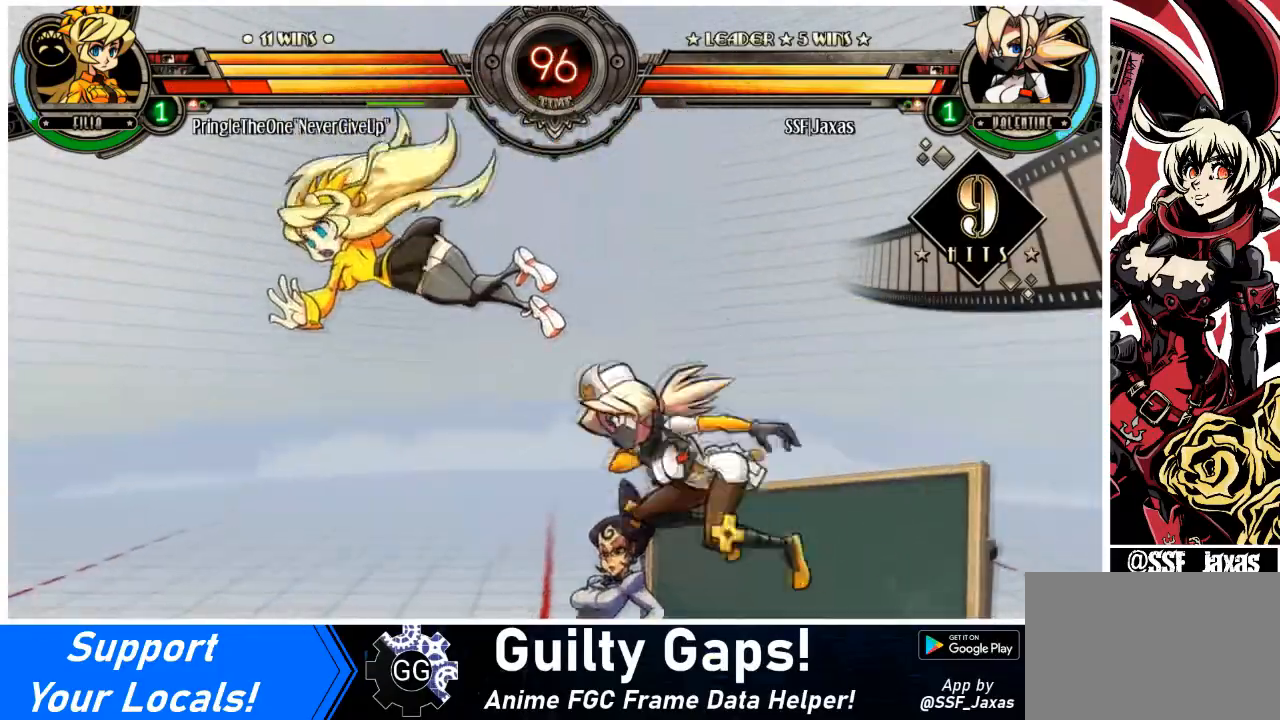
{"buttons": ["CIRCLE"], "events": [[200, "SQUARE", "down"], [234, "DPAD_LEFT", "up"], [300, "SQUARE", "up"], [434, "CIRCLE", "down"]]}
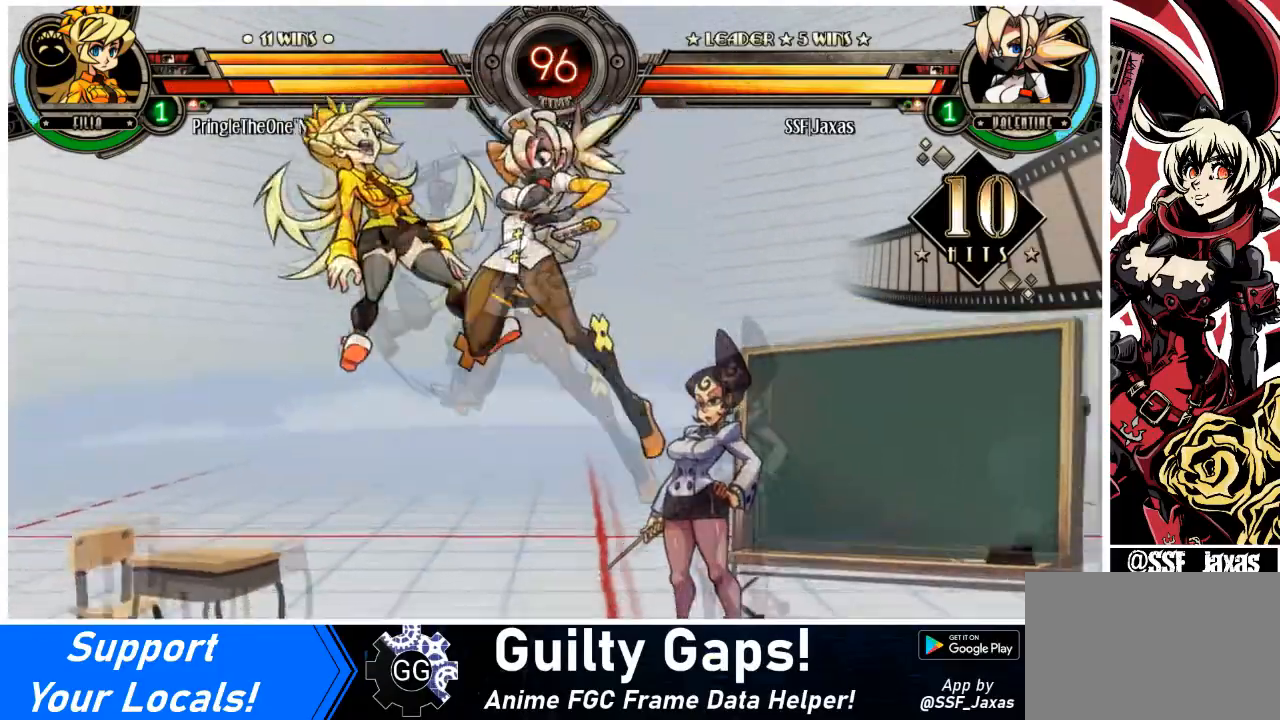
{"buttons": ["L2"], "events": [[66, "CIRCLE", "up"], [166, "R1", "down"], [267, "DPAD_LEFT", "down"], [300, "R1", "up"], [367, "DPAD_UP", "down"], [433, "L2", "down"], [467, "DPAD_UP", "up"], [500, "DPAD_LEFT", "up"]]}
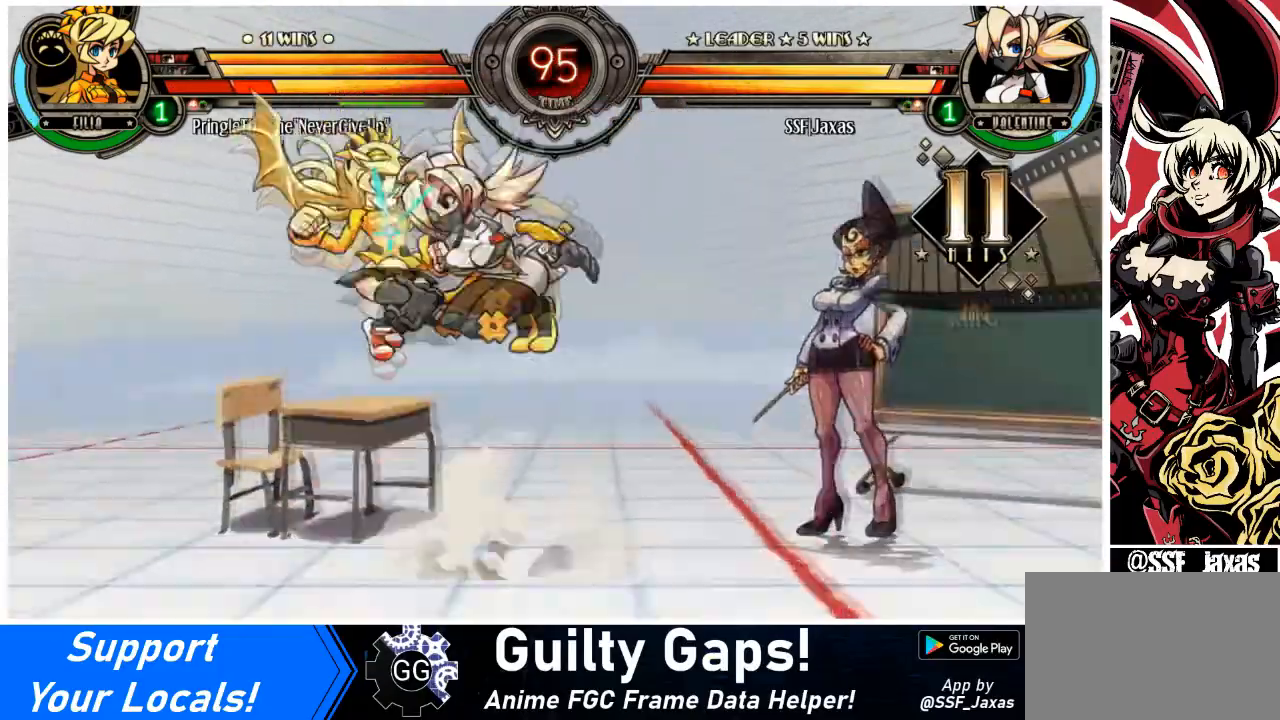
{"buttons": [], "events": [[34, "L2", "up"]]}
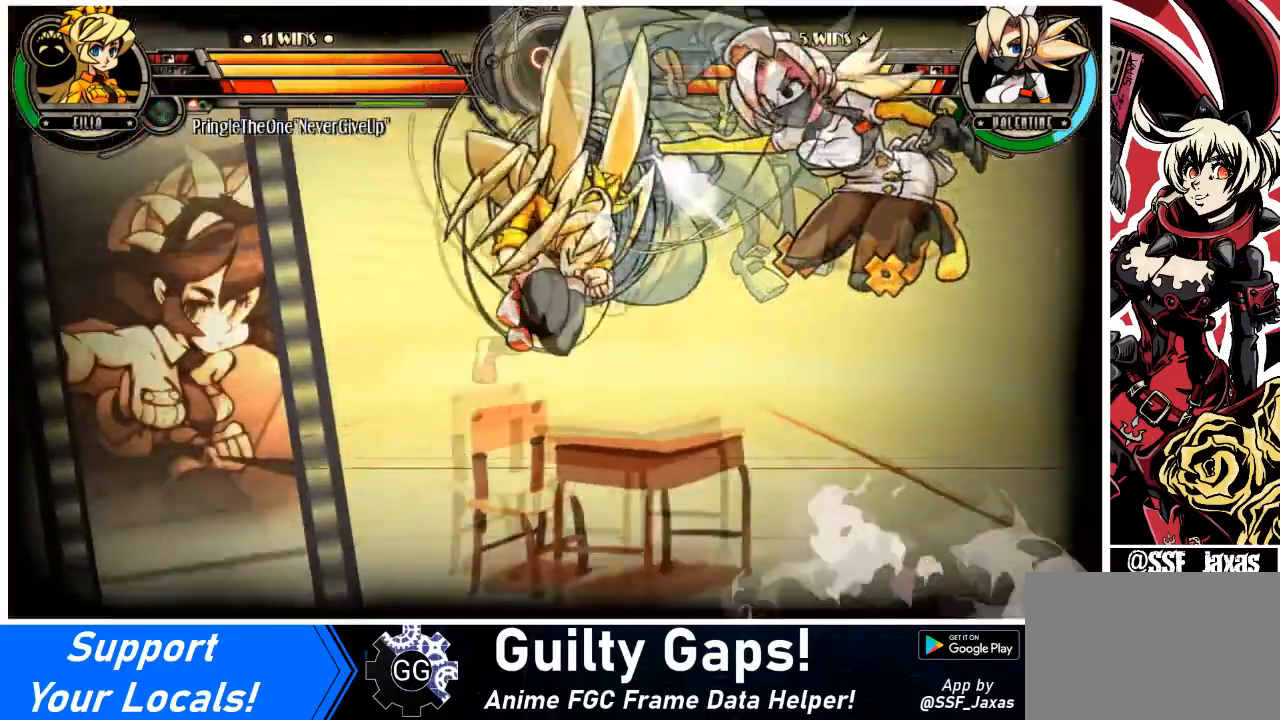
{"buttons": ["DPAD_RIGHT"], "events": [[367, "DPAD_RIGHT", "down"]]}
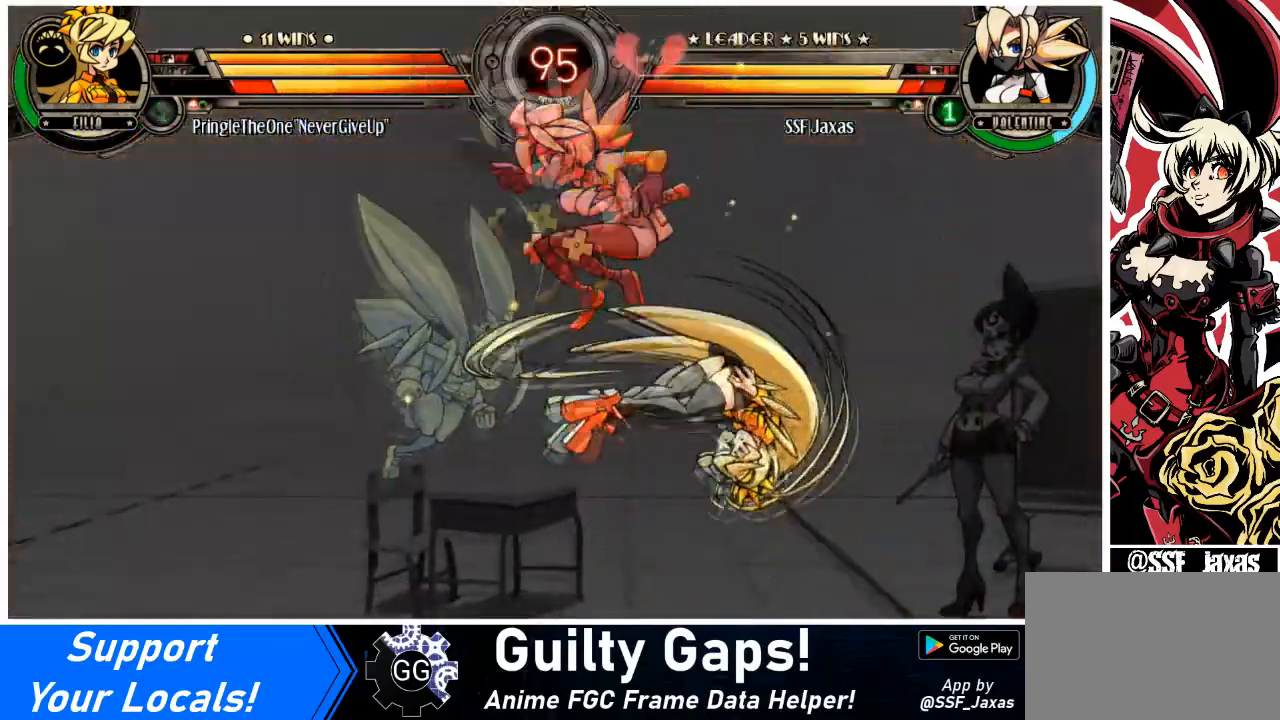
{"buttons": ["SQUARE", "DPAD_LEFT"], "events": [[33, "DPAD_RIGHT", "up"], [67, "DPAD_LEFT", "down"], [200, "SQUARE", "down"], [334, "SQUARE", "up"], [401, "SQUARE", "down"]]}
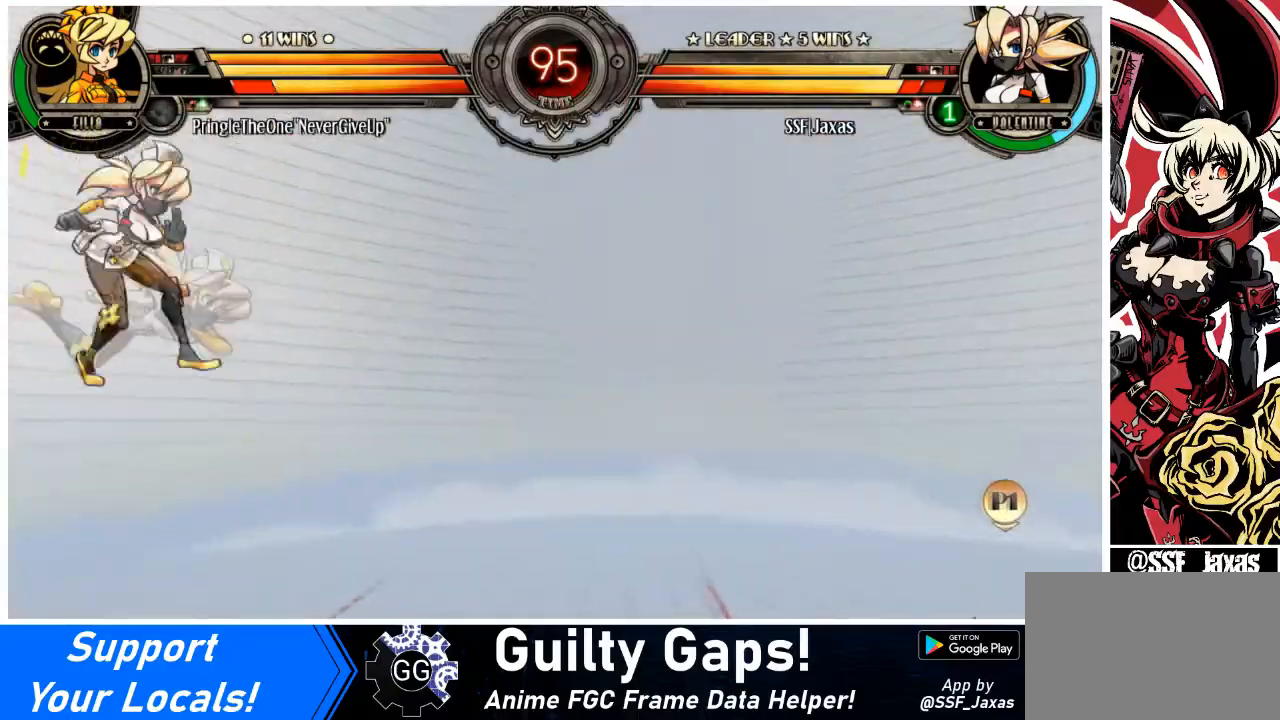
{"buttons": ["DPAD_LEFT"], "events": [[66, "SQUARE", "up"], [133, "SQUARE", "down"], [267, "SQUARE", "up"], [333, "SQUARE", "down"], [500, "SQUARE", "up"]]}
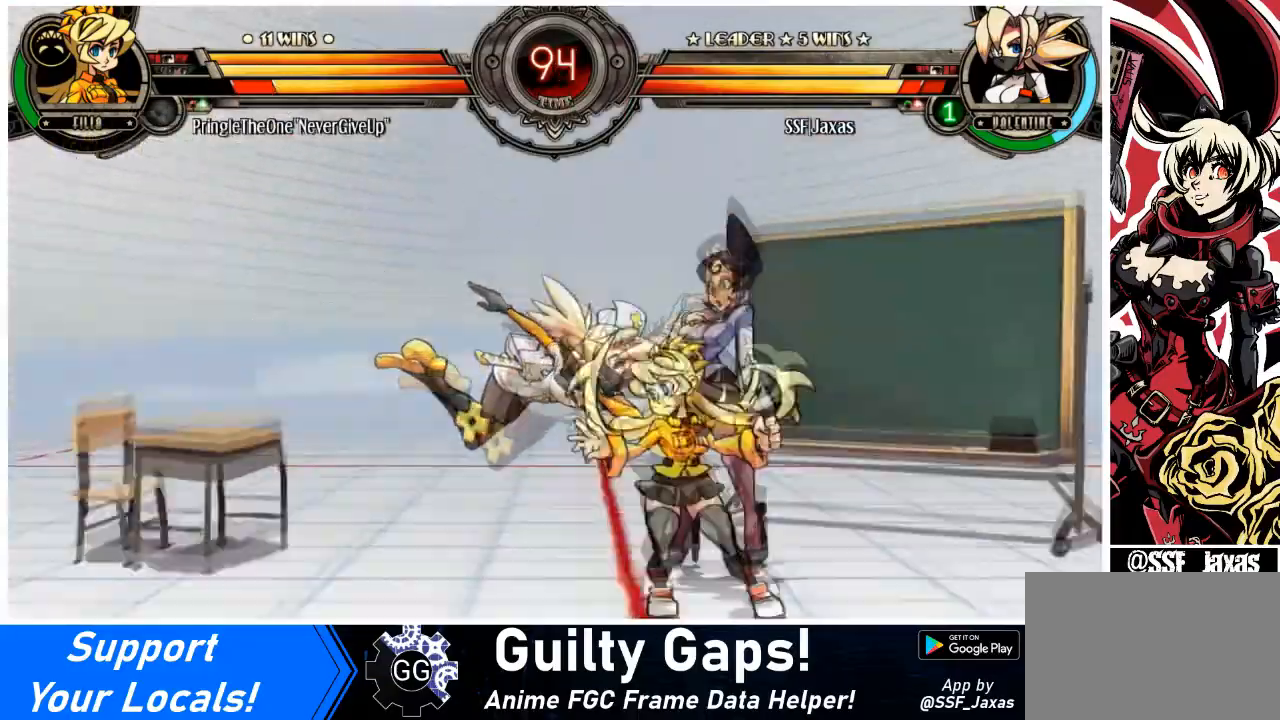
{"buttons": ["SQUARE", "DPAD_LEFT"], "events": [[34, "SQUARE", "down"], [200, "SQUARE", "up"], [234, "SQUARE", "down"], [401, "SQUARE", "up"], [434, "SQUARE", "down"]]}
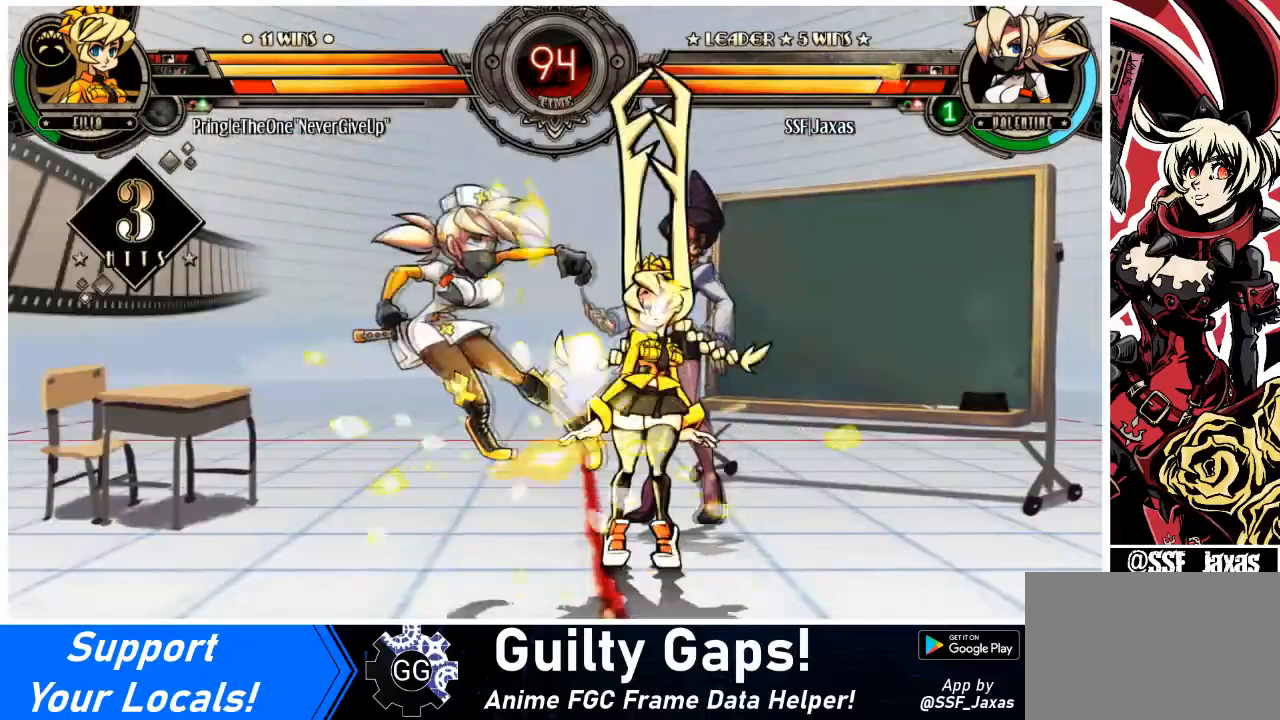
{"buttons": ["DPAD_UP", "DPAD_LEFT"], "events": [[66, "SQUARE", "up"], [467, "DPAD_UP", "down"]]}
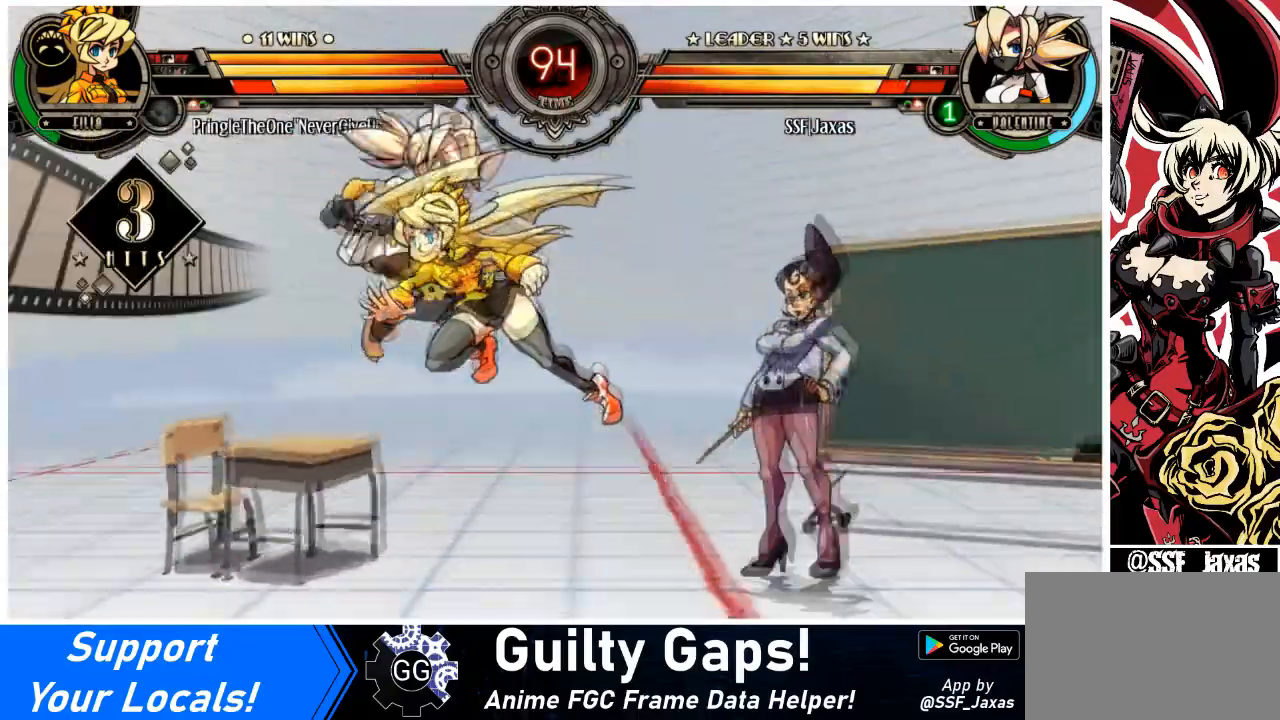
{"buttons": ["DPAD_LEFT"], "events": [[134, "DPAD_UP", "up"], [334, "SQUARE", "down"], [367, "TRIANGLE", "down"], [434, "TRIANGLE", "up"], [467, "SQUARE", "up"]]}
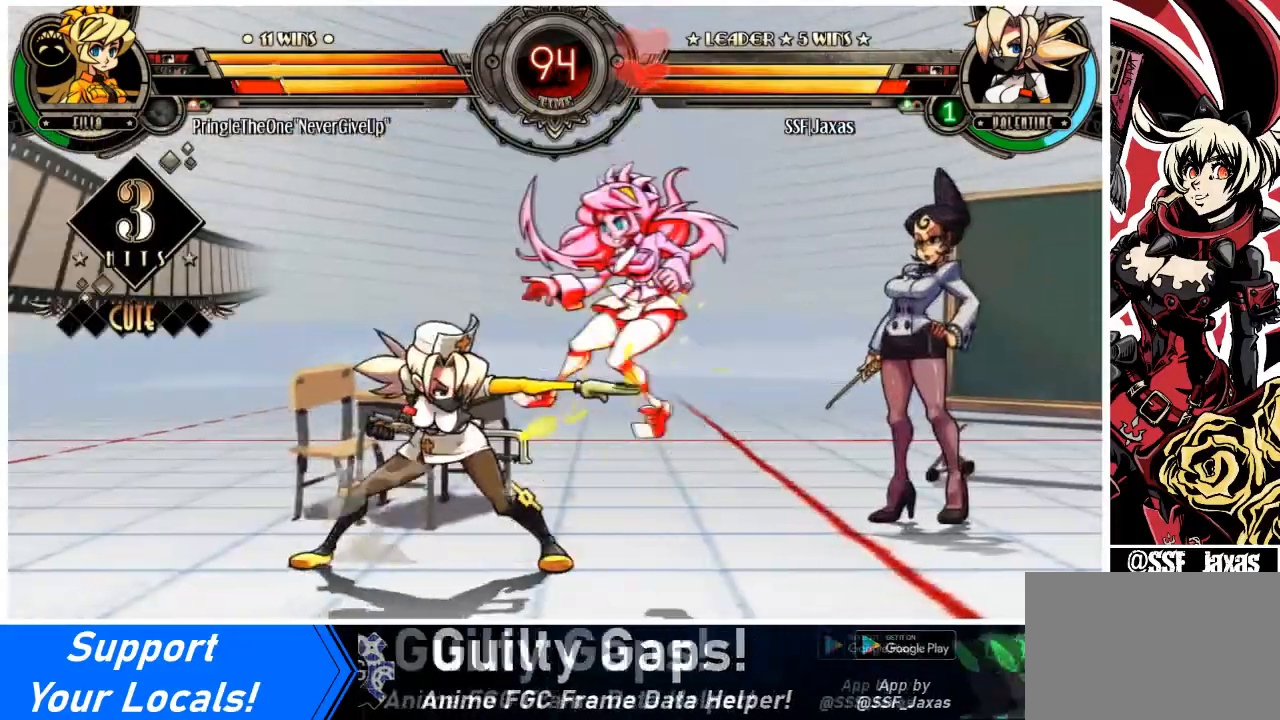
{"buttons": ["DPAD_DOWN", "DPAD_RIGHT"], "events": [[66, "SQUARE", "down"], [200, "SQUARE", "up"], [267, "DPAD_LEFT", "up"], [300, "TRIANGLE", "down"], [400, "TRIANGLE", "up"], [433, "DPAD_RIGHT", "down"], [500, "DPAD_DOWN", "down"]]}
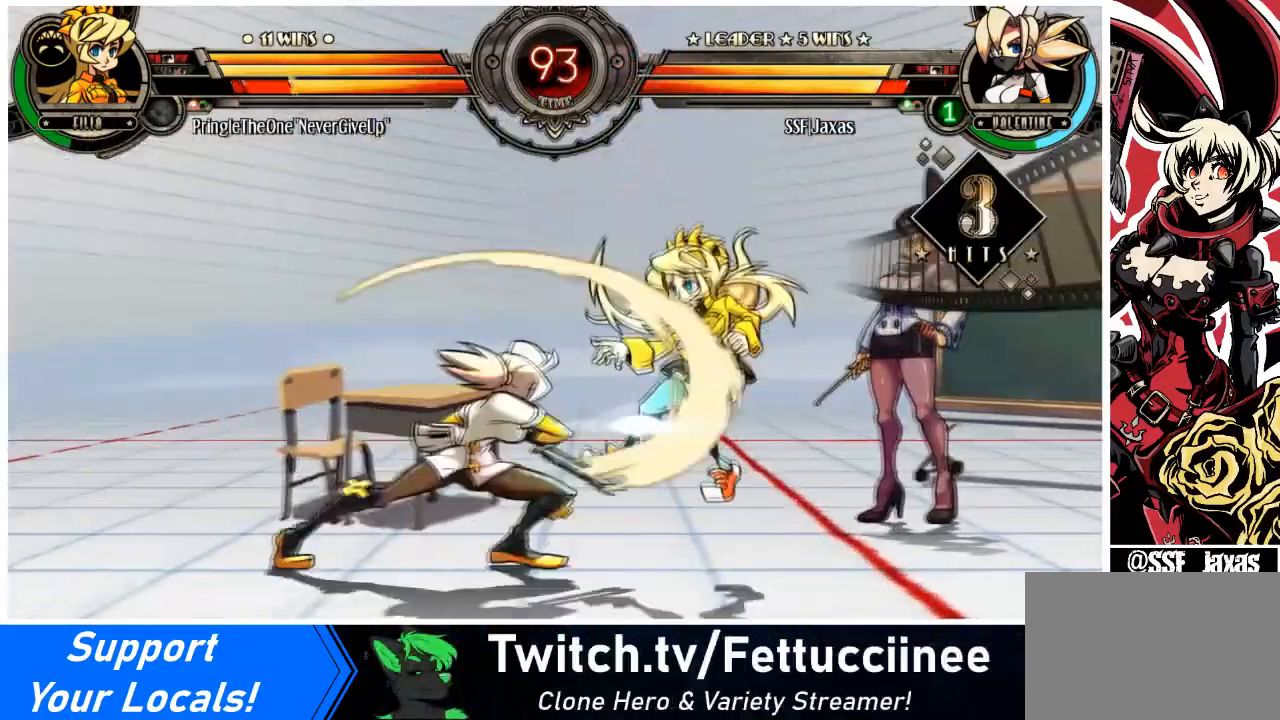
{"buttons": ["R1"], "events": [[34, "R1", "down"], [200, "DPAD_DOWN", "up"], [200, "R1", "up"], [300, "DPAD_UP", "down"], [467, "DPAD_RIGHT", "up"], [467, "DPAD_UP", "up"], [501, "R1", "down"]]}
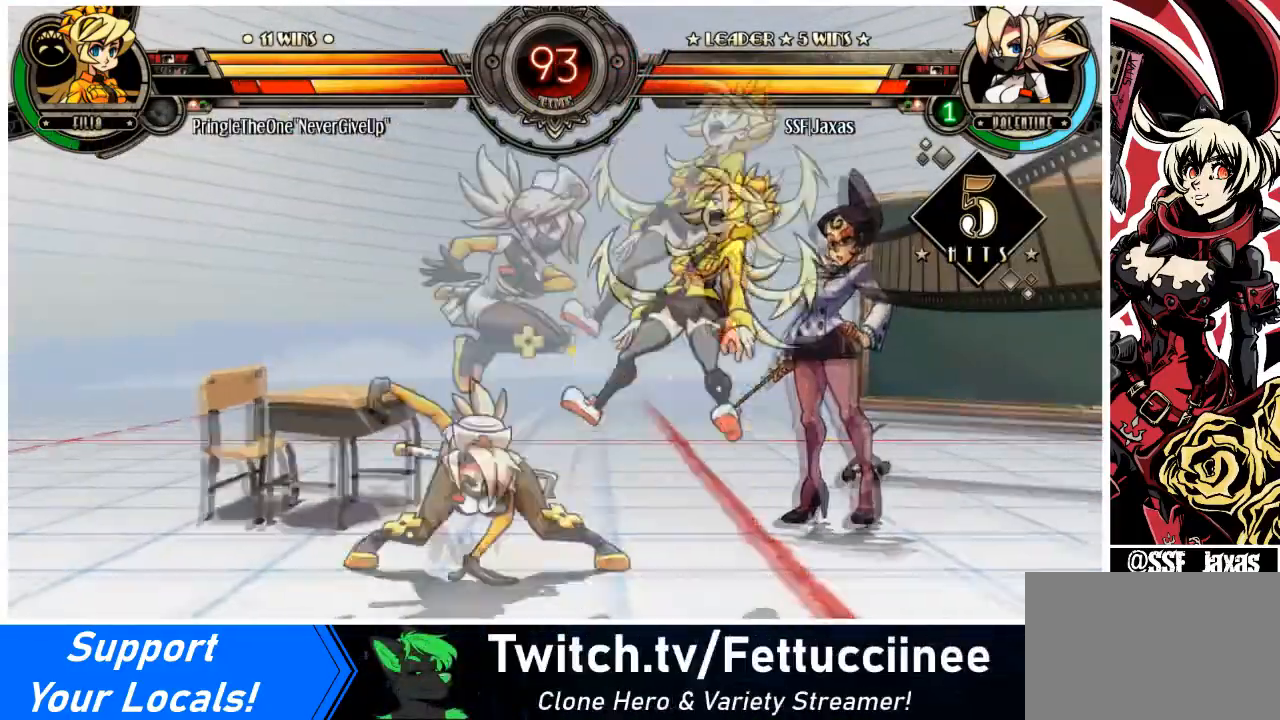
{"buttons": [], "events": [[166, "R1", "up"], [300, "R2", "down"], [433, "R2", "up"]]}
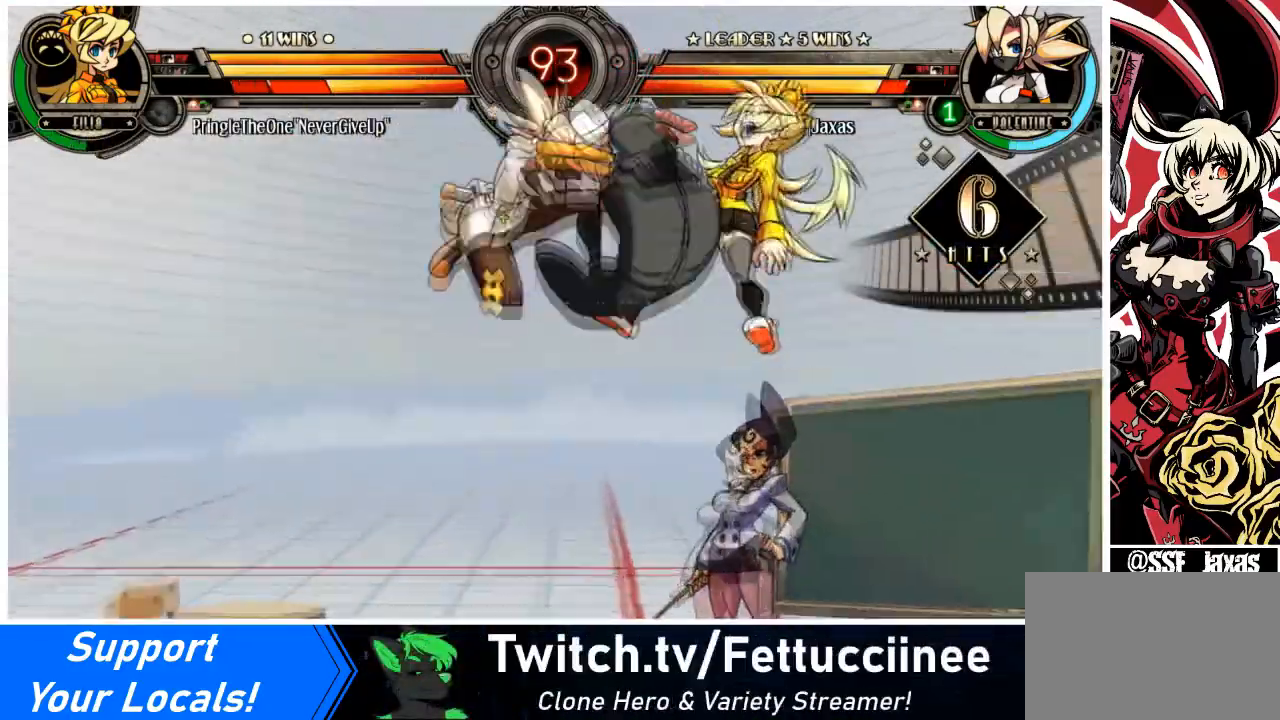
{"buttons": ["R2", "DPAD_RIGHT"], "events": [[367, "DPAD_DOWN", "down"], [367, "DPAD_RIGHT", "down"], [467, "DPAD_DOWN", "up"], [467, "R2", "down"]]}
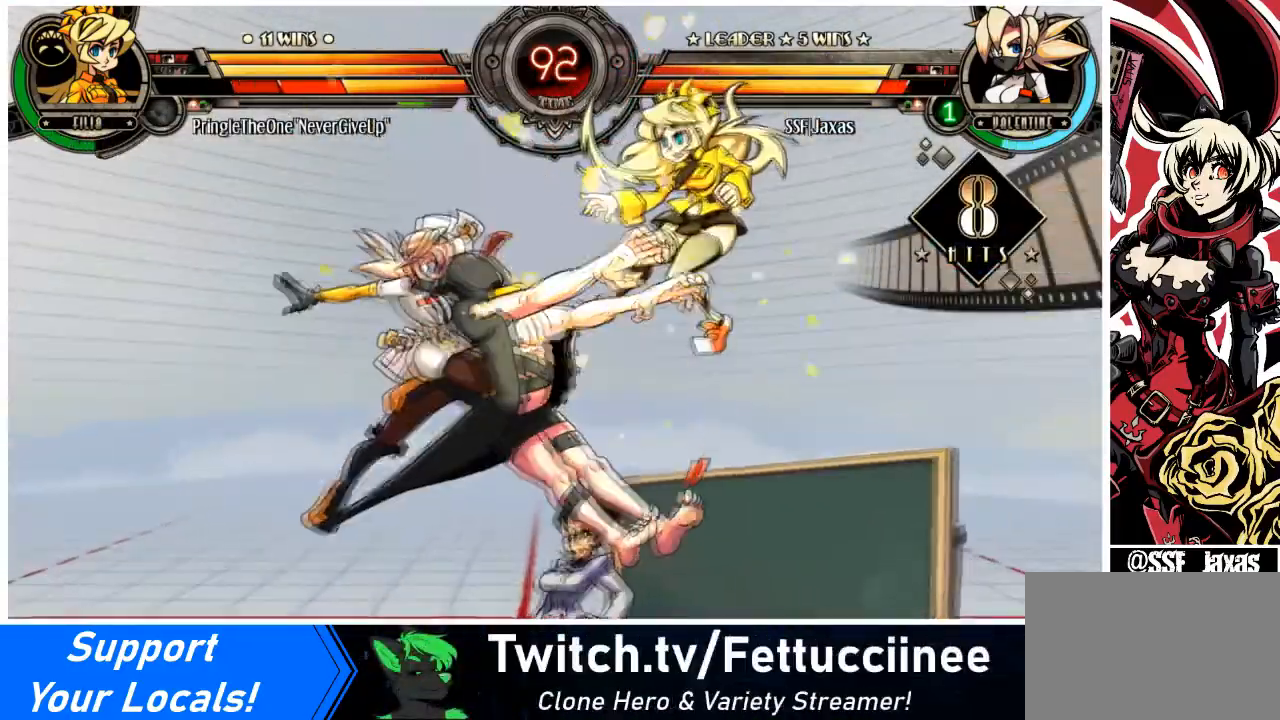
{"buttons": [], "events": [[66, "DPAD_RIGHT", "up"], [133, "R2", "up"]]}
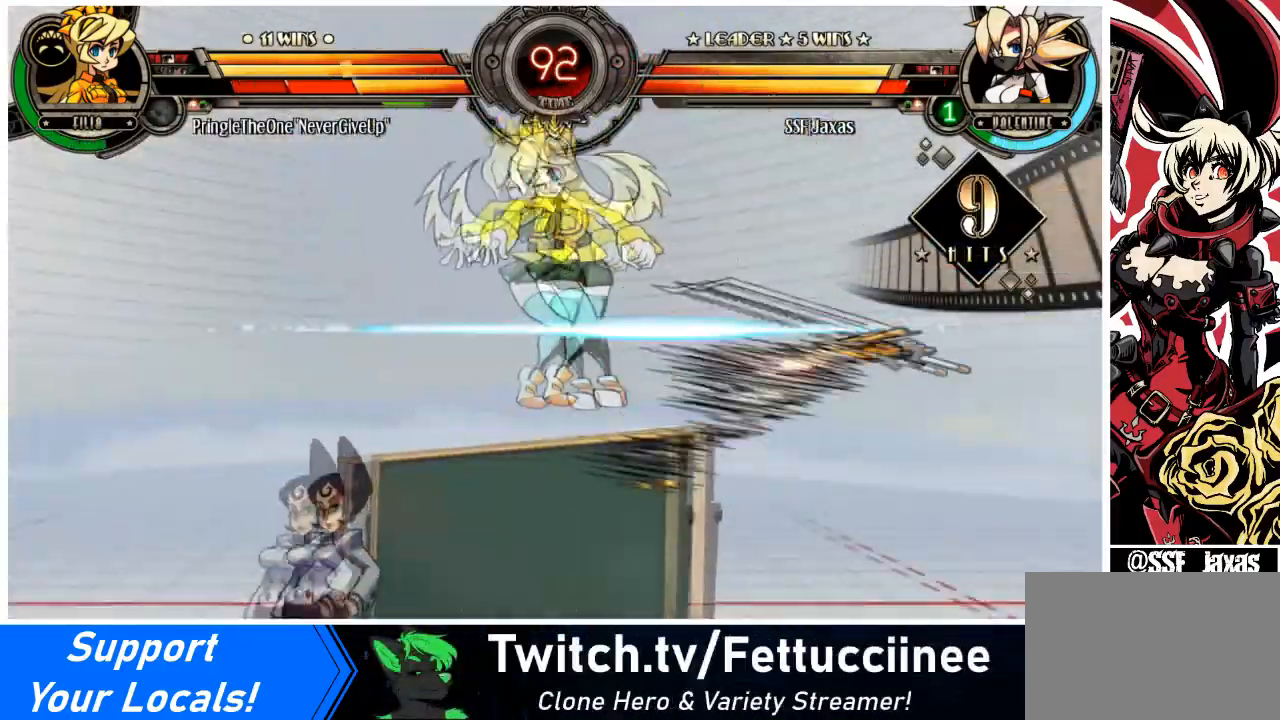
{"buttons": ["DPAD_DOWN", "DPAD_LEFT"], "events": [[434, "DPAD_DOWN", "down"], [467, "DPAD_LEFT", "down"]]}
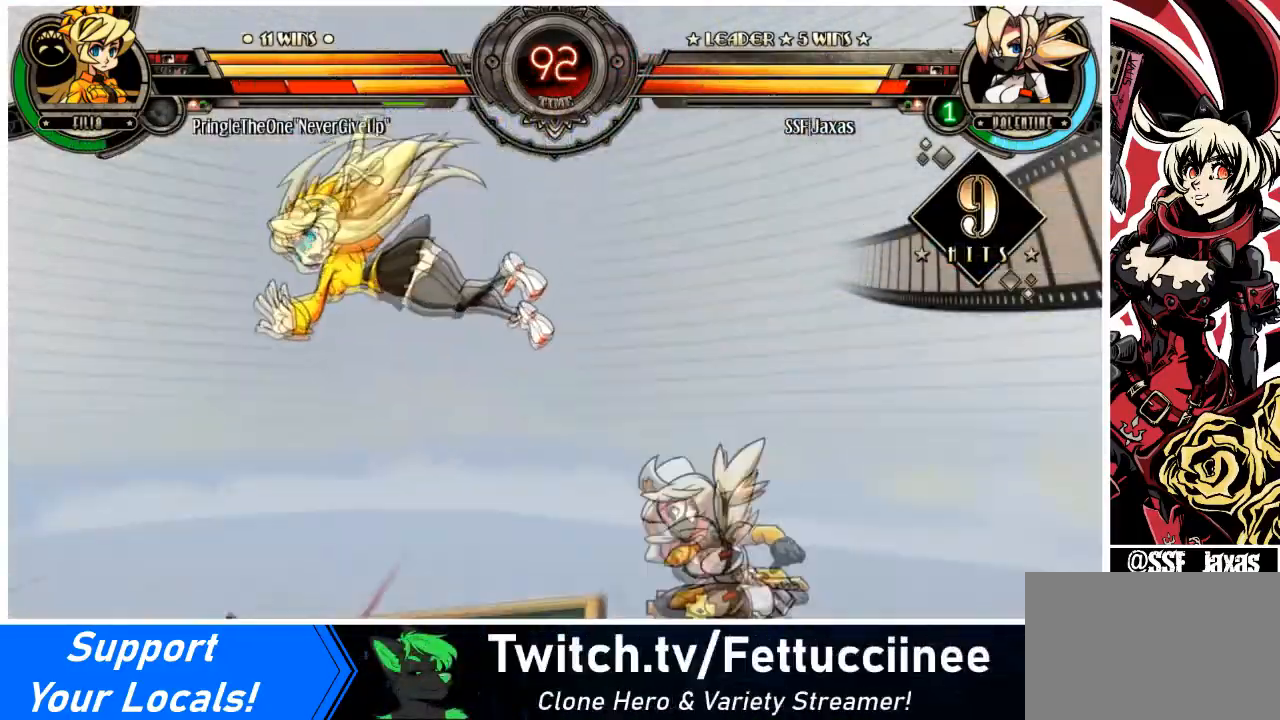
{"buttons": [], "events": [[66, "DPAD_DOWN", "up"], [100, "CIRCLE", "down"], [200, "DPAD_LEFT", "up"], [300, "CIRCLE", "up"]]}
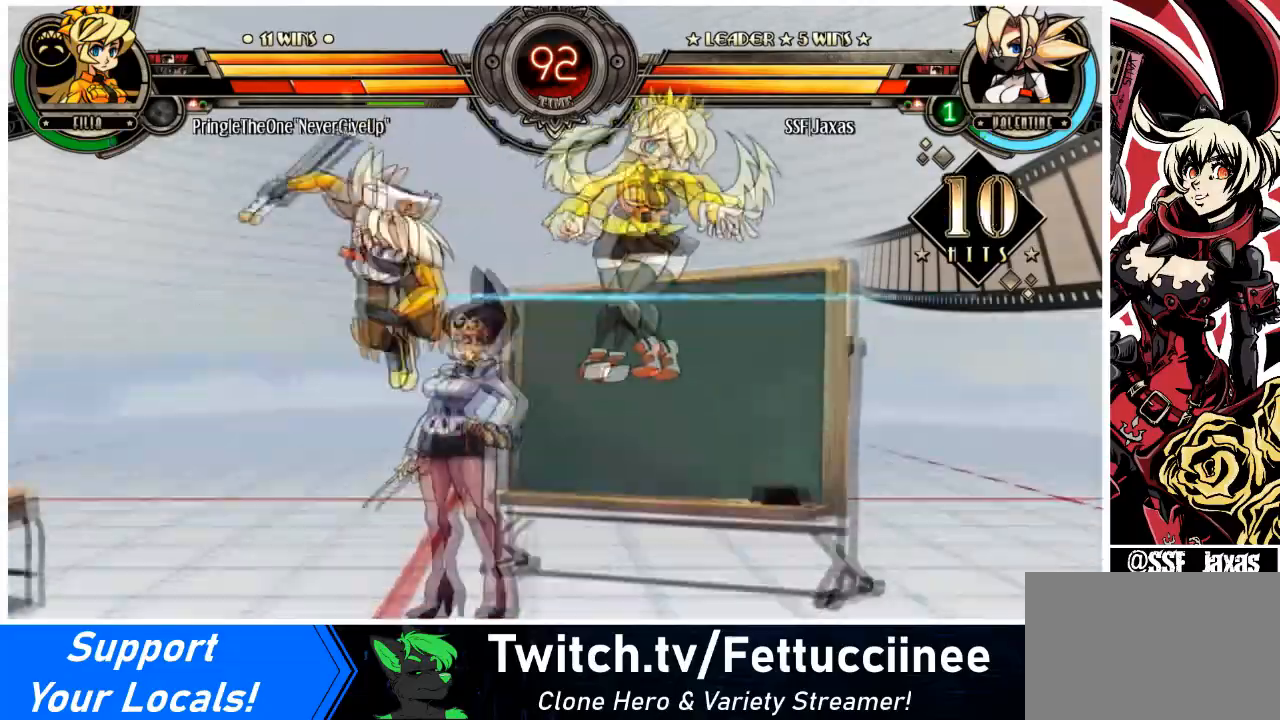
{"buttons": ["DPAD_RIGHT"], "events": [[200, "DPAD_RIGHT", "down"], [300, "DPAD_RIGHT", "up"], [334, "DPAD_RIGHT", "down"]]}